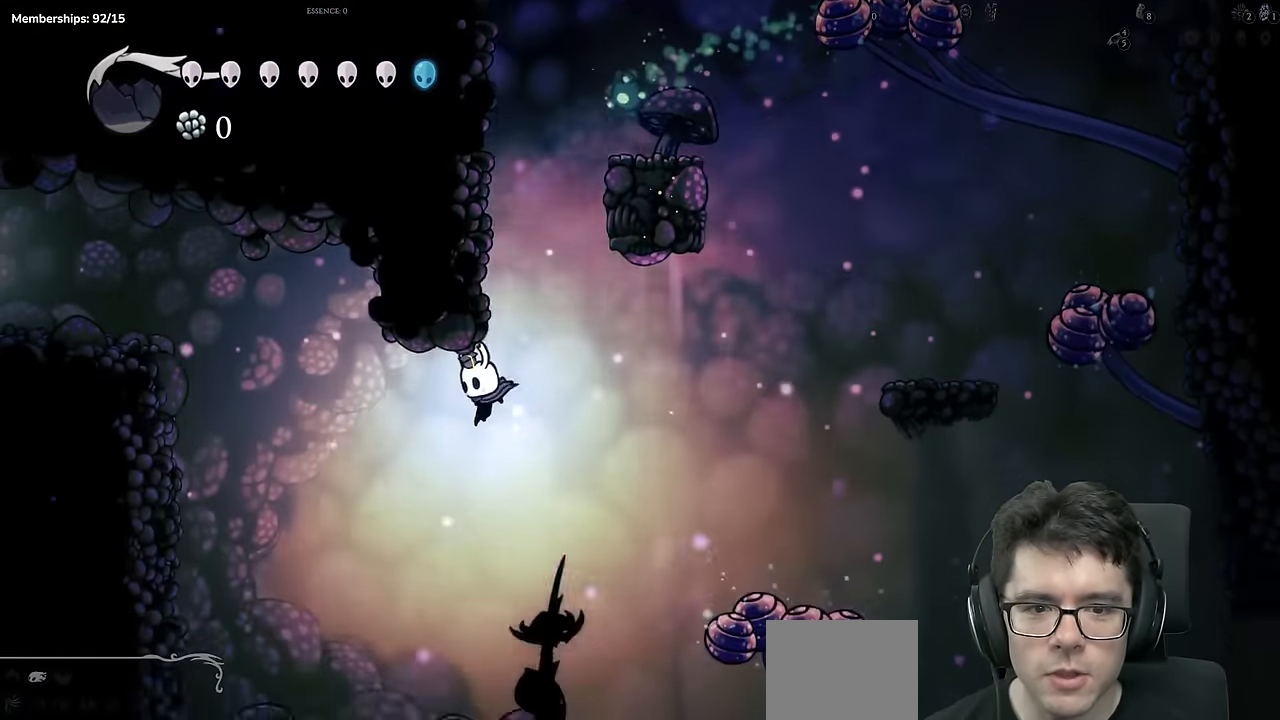
Gameplay with a controller (Xbox layout); each line is a JSON object with the inputs held at the frame after it. "events" lists button and stick changes between this image and that frame as [ms after this image, input, new state], when the widget could be followed in between. Not read: L3 R3.
{"buttons": [], "left_stick": "center", "right_stick": "center"}
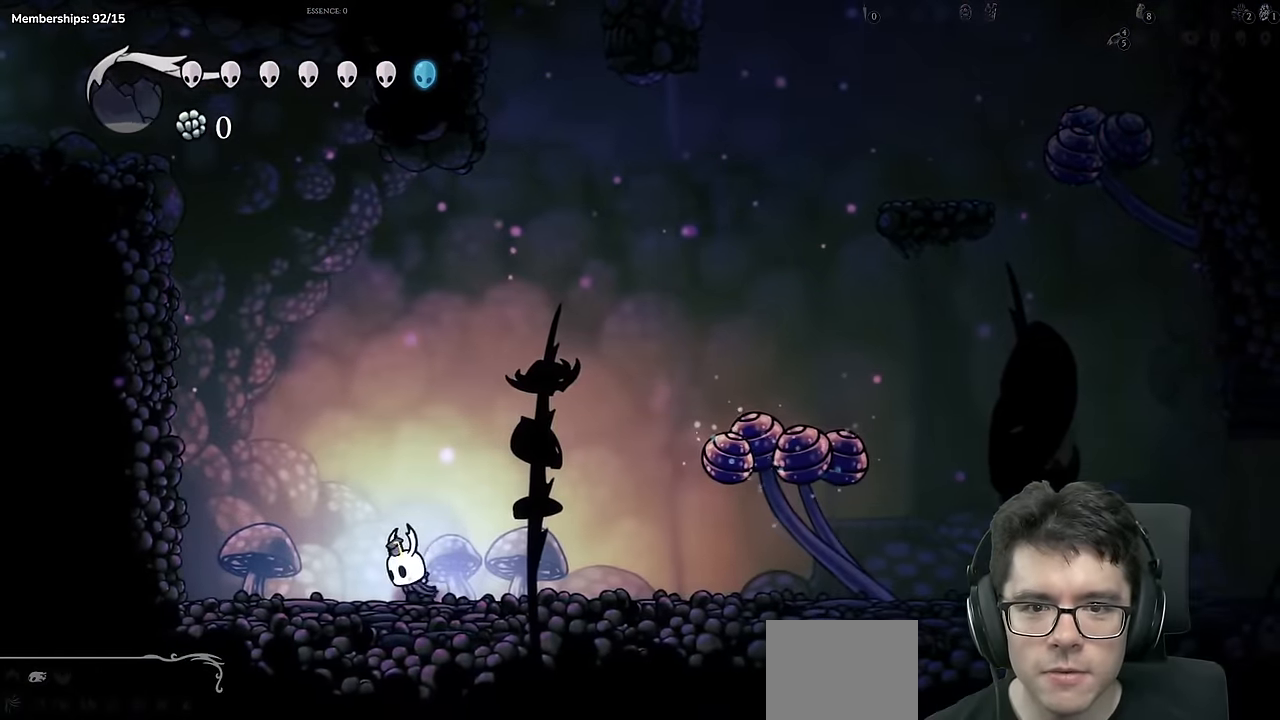
{"buttons": [], "left_stick": "center", "right_stick": "center", "events": []}
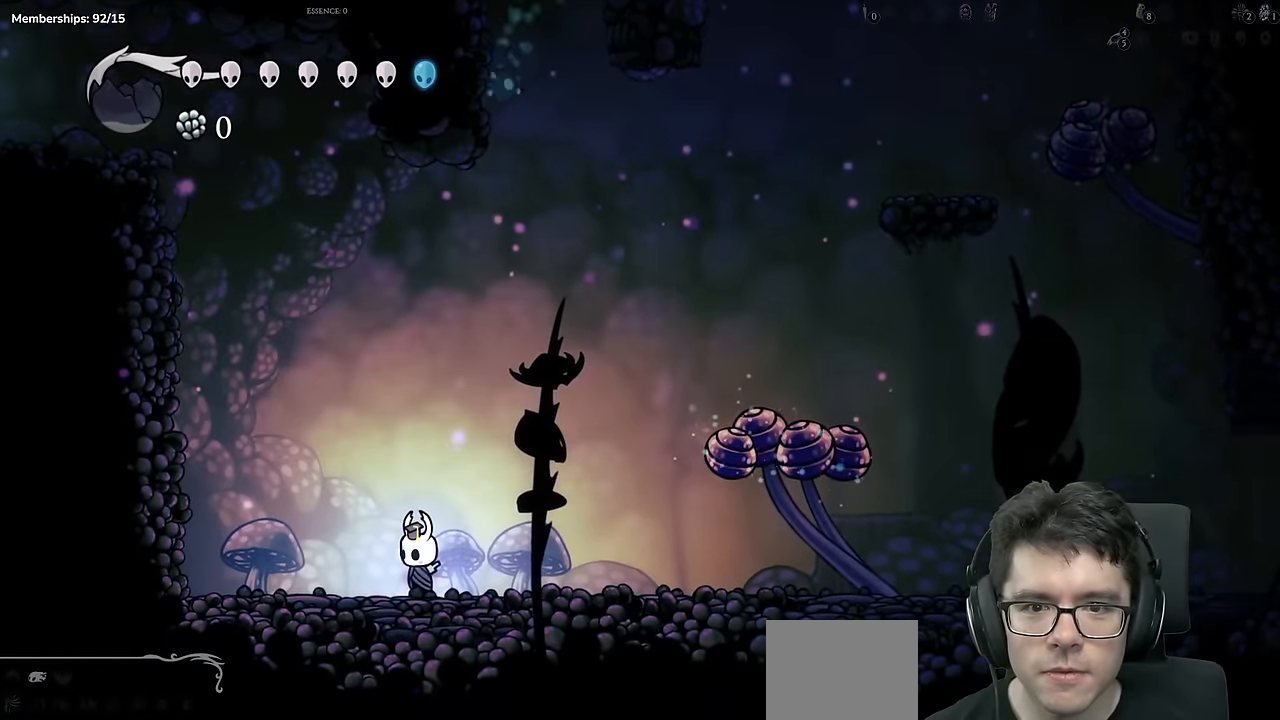
{"buttons": [], "left_stick": "center", "right_stick": "center", "events": [[250, "DPAD_LEFT", "down"], [484, "DPAD_LEFT", "up"]]}
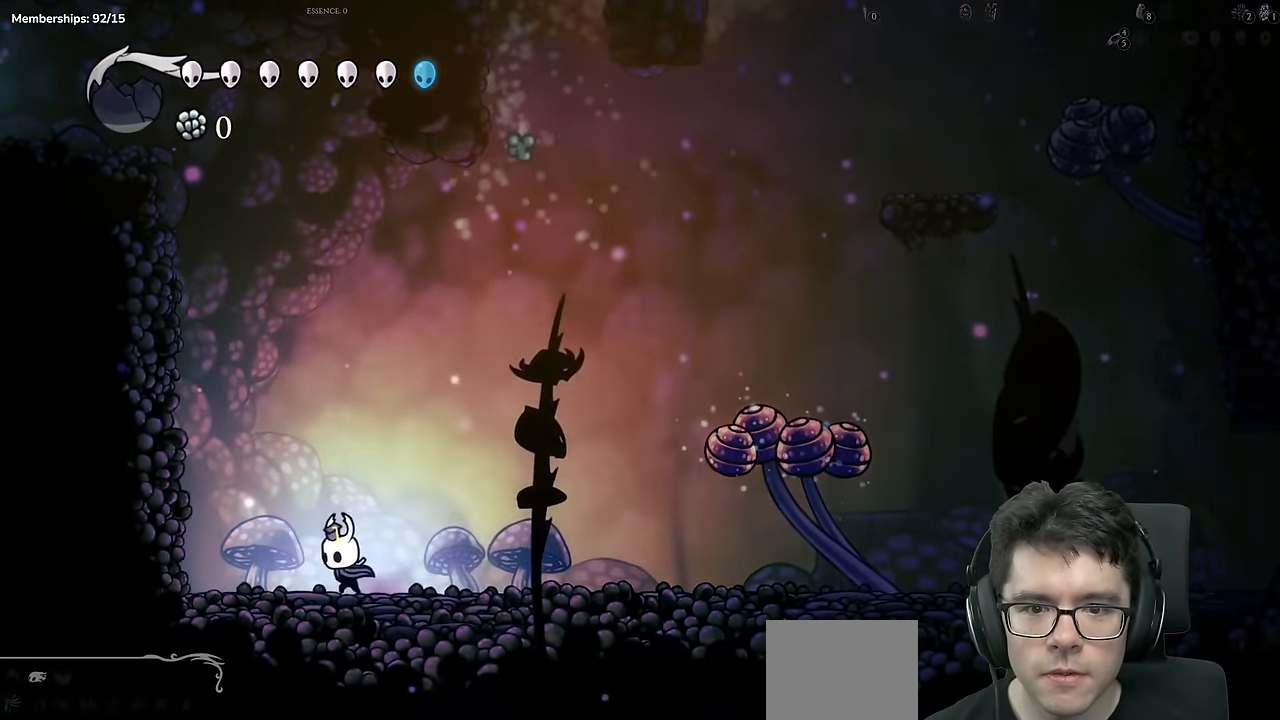
{"buttons": ["A"], "left_stick": "center", "right_stick": "center", "events": [[16, "A", "down"]]}
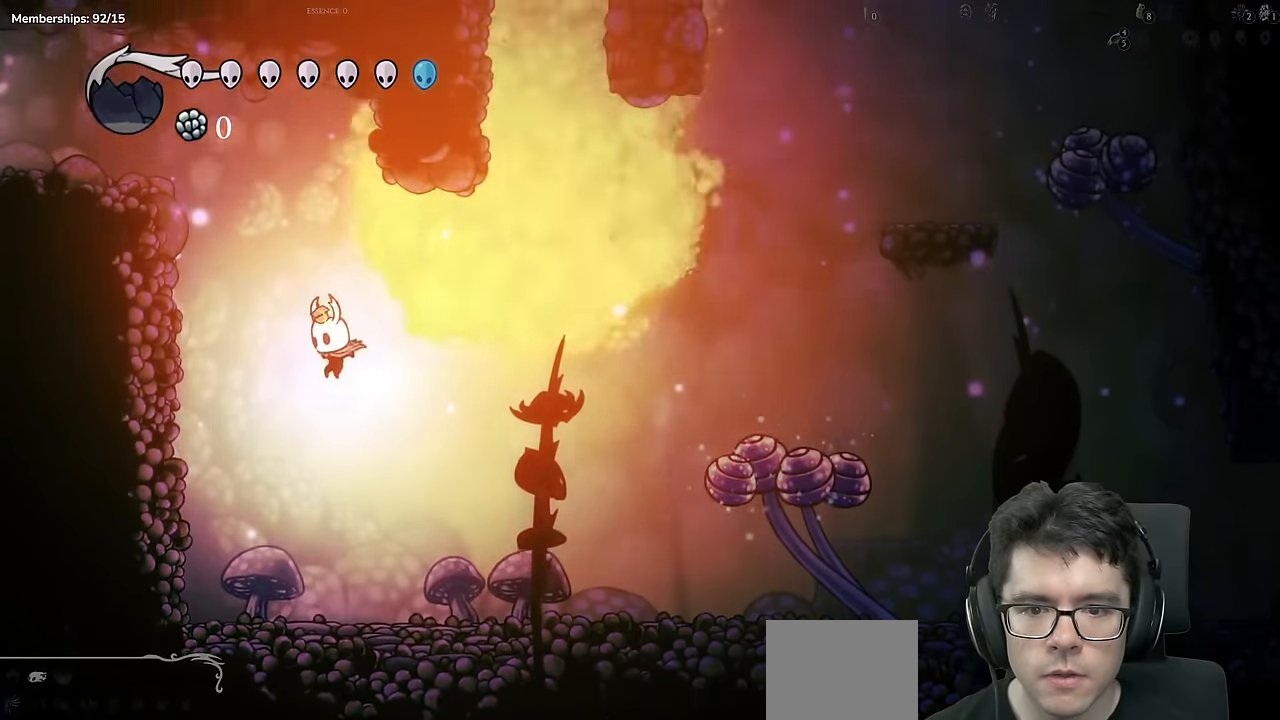
{"buttons": ["DPAD_RIGHT"], "left_stick": "center", "right_stick": "center", "events": [[200, "A", "up"], [217, "DPAD_RIGHT", "down"]]}
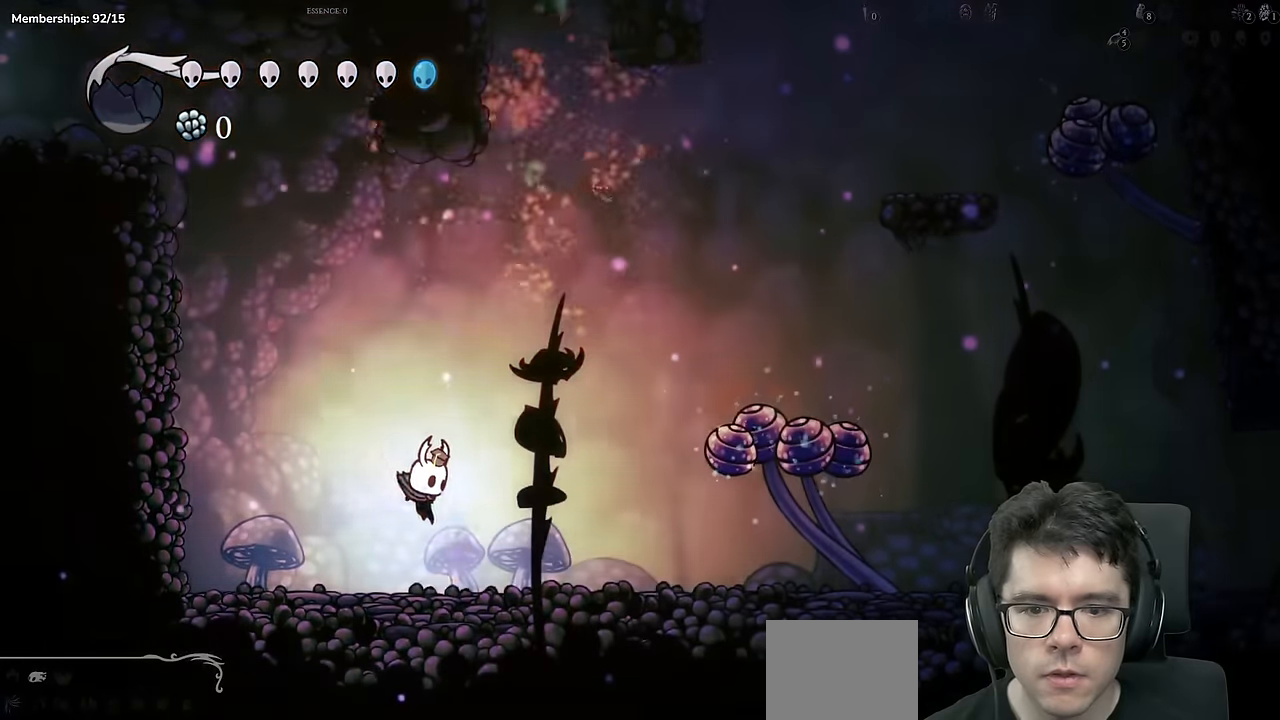
{"buttons": ["A", "DPAD_RIGHT"], "left_stick": "center", "right_stick": "center", "events": [[250, "A", "down"]]}
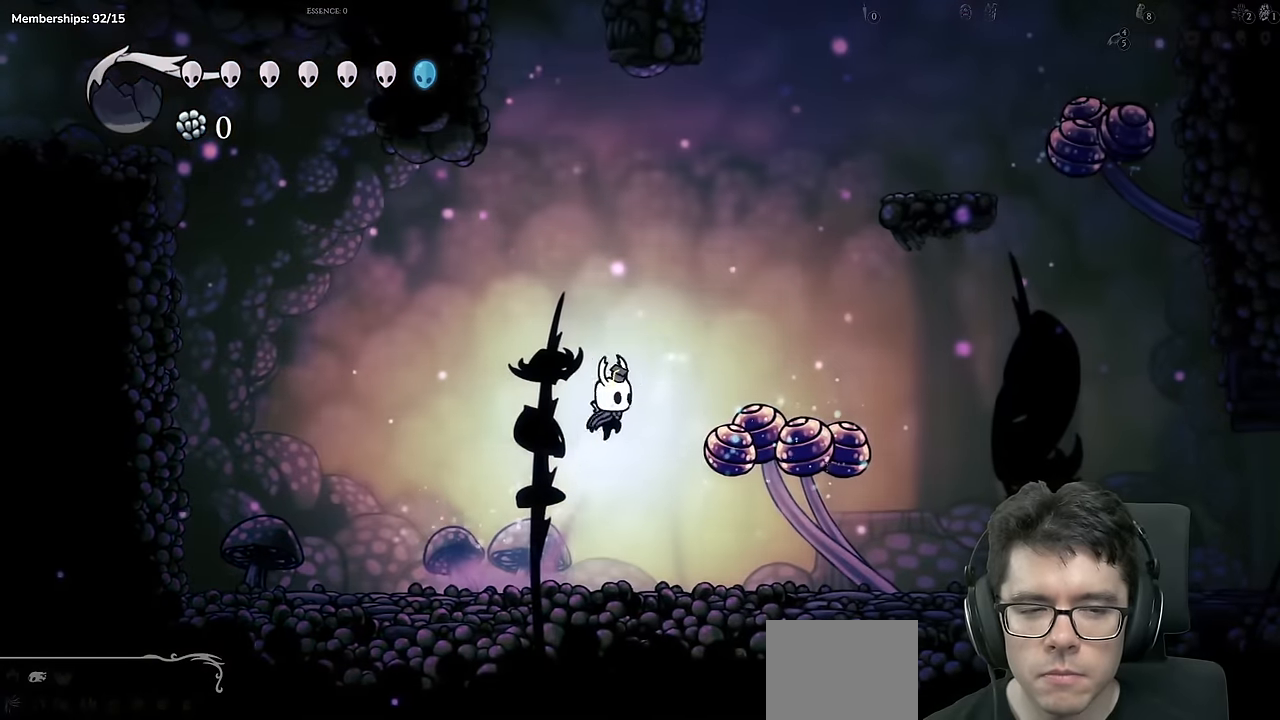
{"buttons": ["DPAD_DOWN", "DPAD_RIGHT"], "left_stick": "center", "right_stick": "center"}
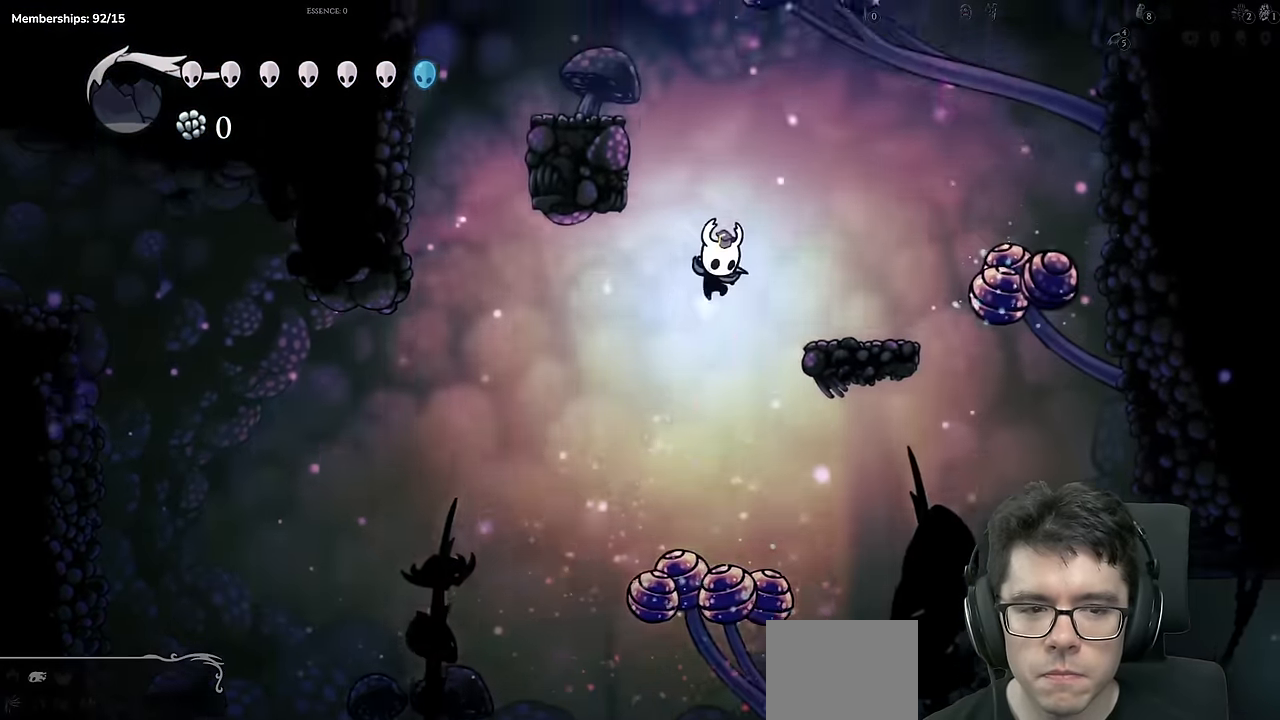
{"buttons": [], "left_stick": "center", "right_stick": "center", "events": [[167, "DPAD_DOWN", "up"], [434, "DPAD_RIGHT", "up"]]}
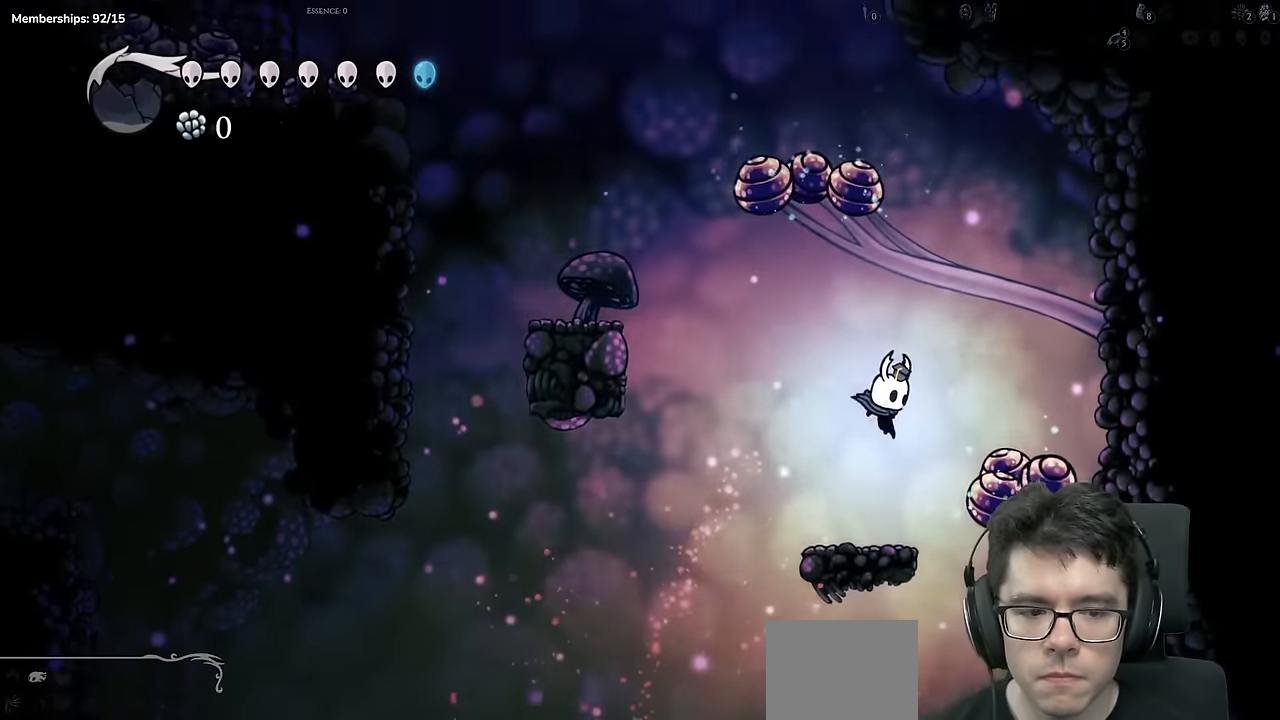
{"buttons": ["A", "DPAD_LEFT"], "left_stick": "center", "right_stick": "center", "events": [[83, "DPAD_LEFT", "down"], [200, "A", "down"]]}
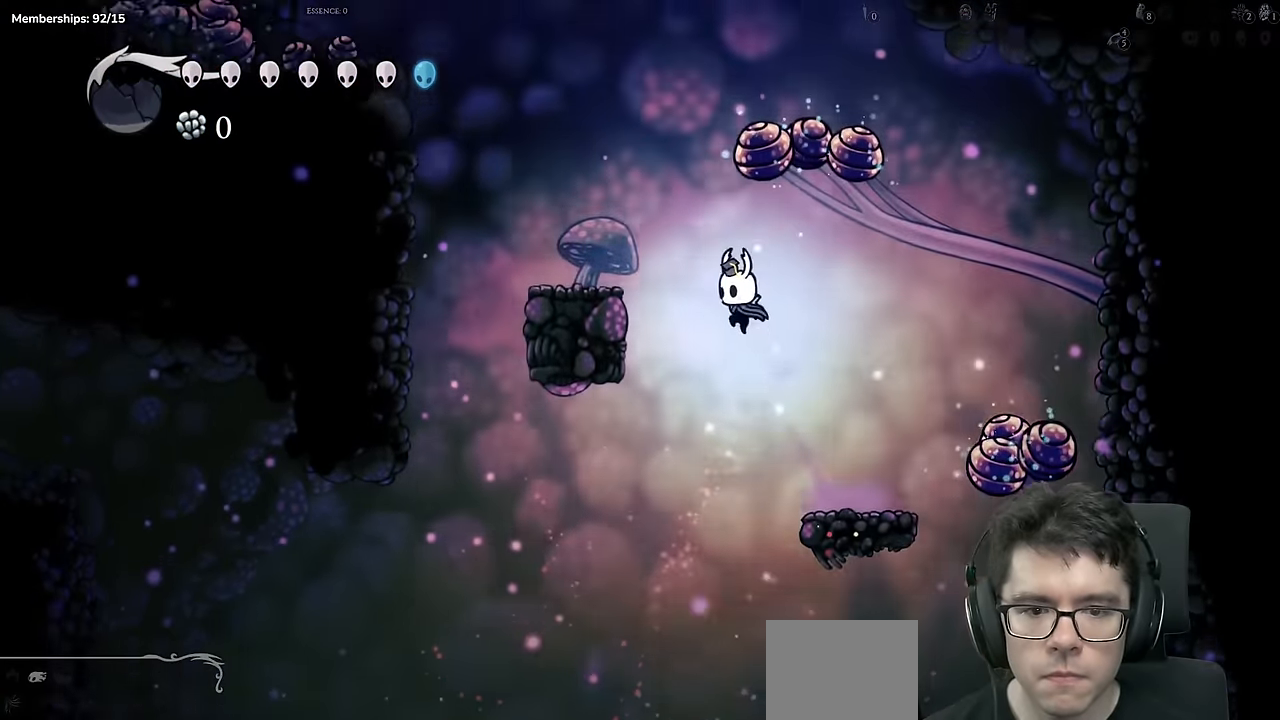
{"buttons": ["A"], "left_stick": "center", "right_stick": "center", "events": [[367, "A", "up"], [451, "A", "down"], [501, "DPAD_LEFT", "up"]]}
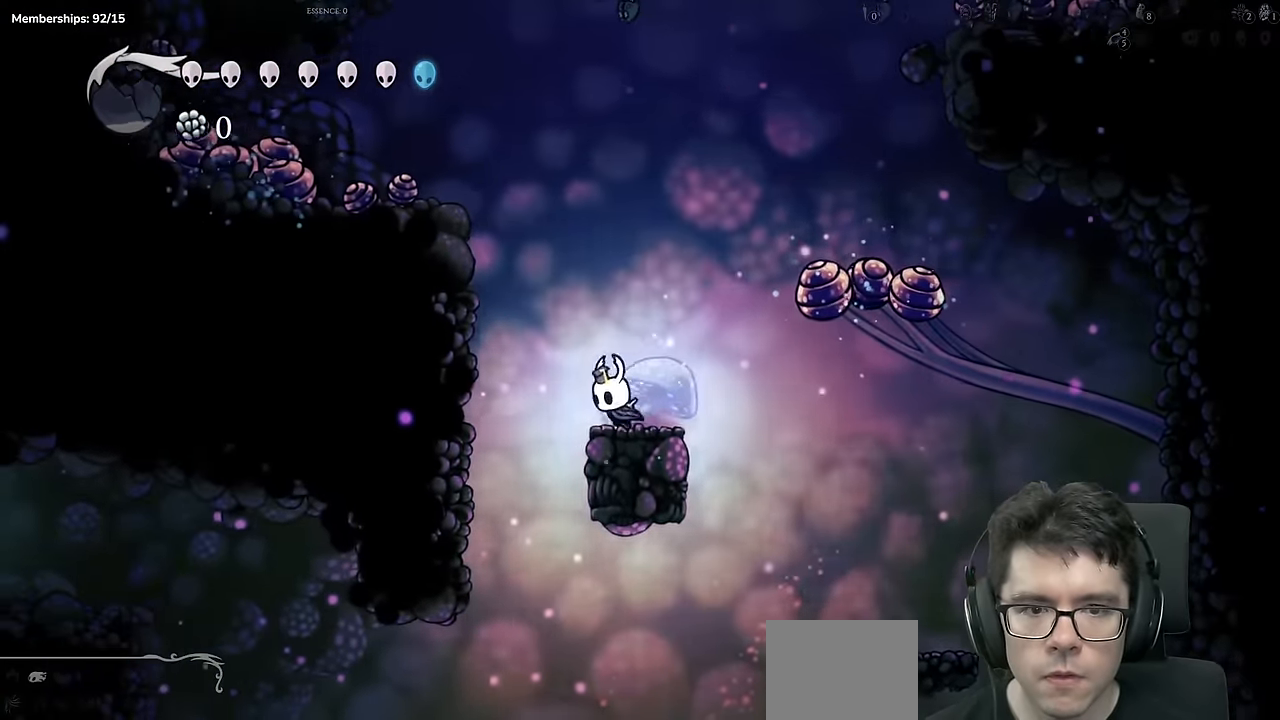
{"buttons": ["A"], "left_stick": "center", "right_stick": "center"}
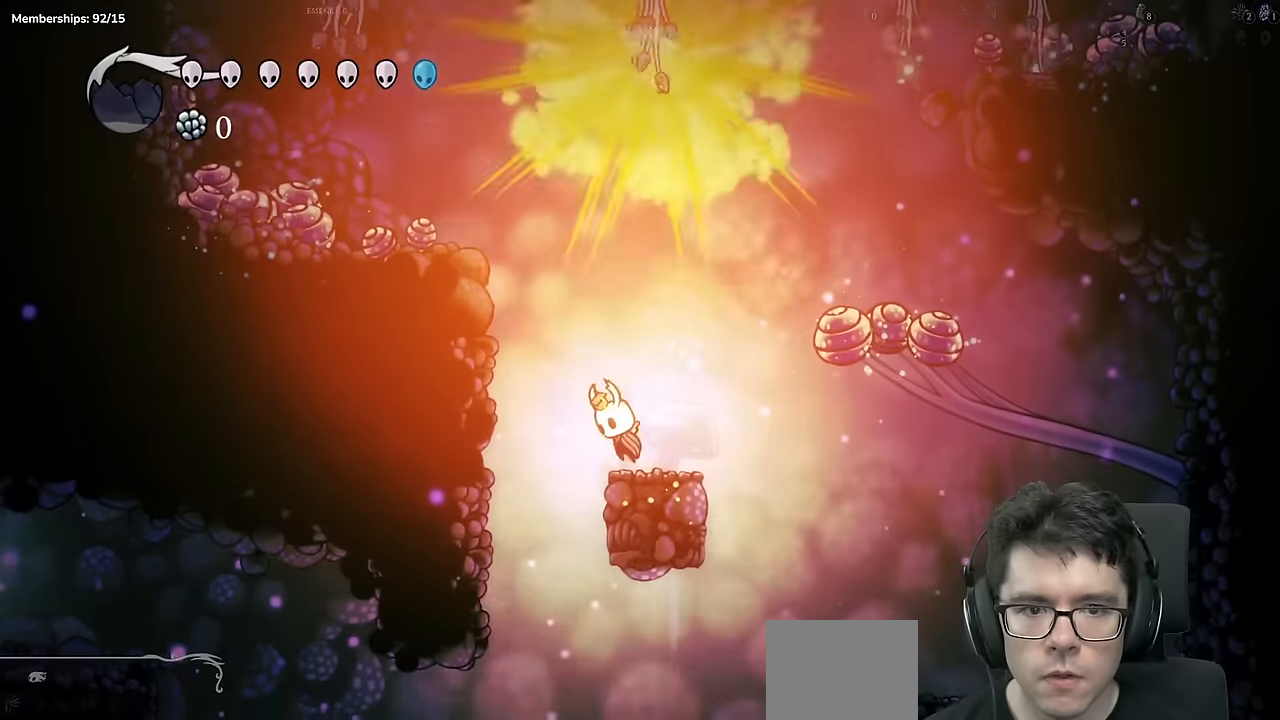
{"buttons": ["A"], "left_stick": "center", "right_stick": "center", "events": [[33, "A", "up"], [500, "A", "down"]]}
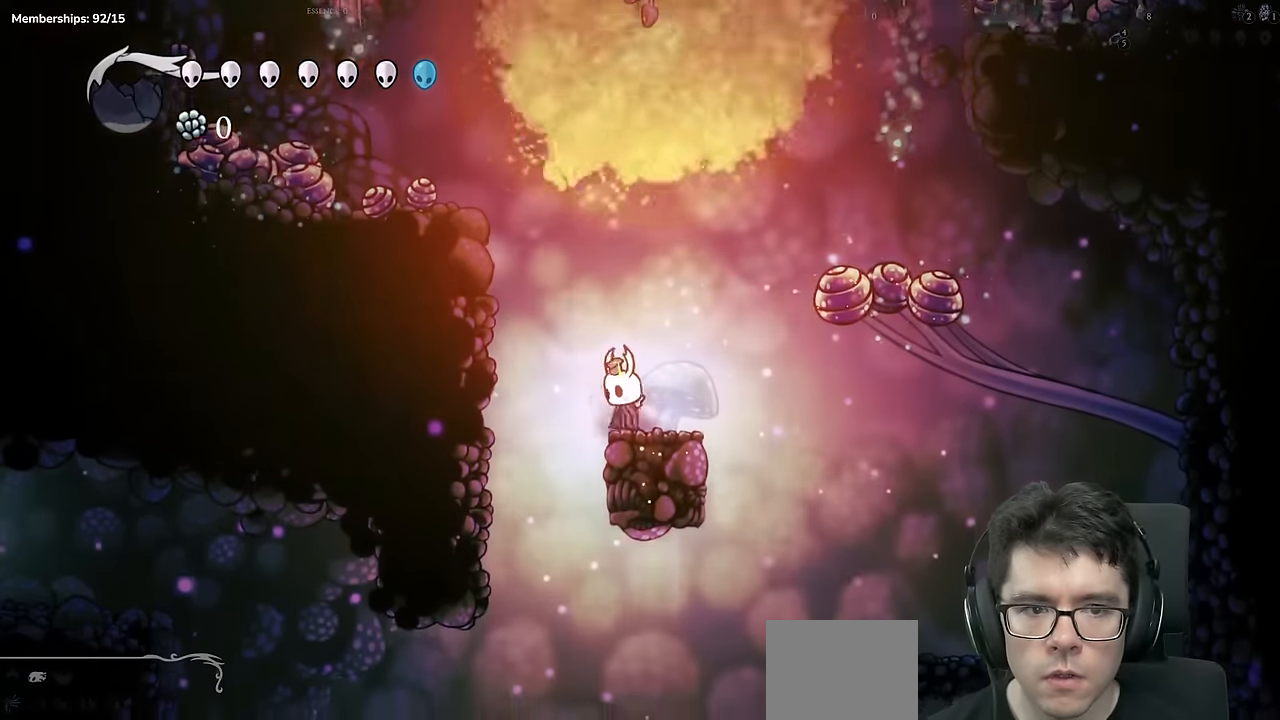
{"buttons": ["A", "DPAD_LEFT"], "left_stick": "center", "right_stick": "center", "events": [[84, "A", "up"], [417, "A", "down"], [434, "DPAD_LEFT", "down"]]}
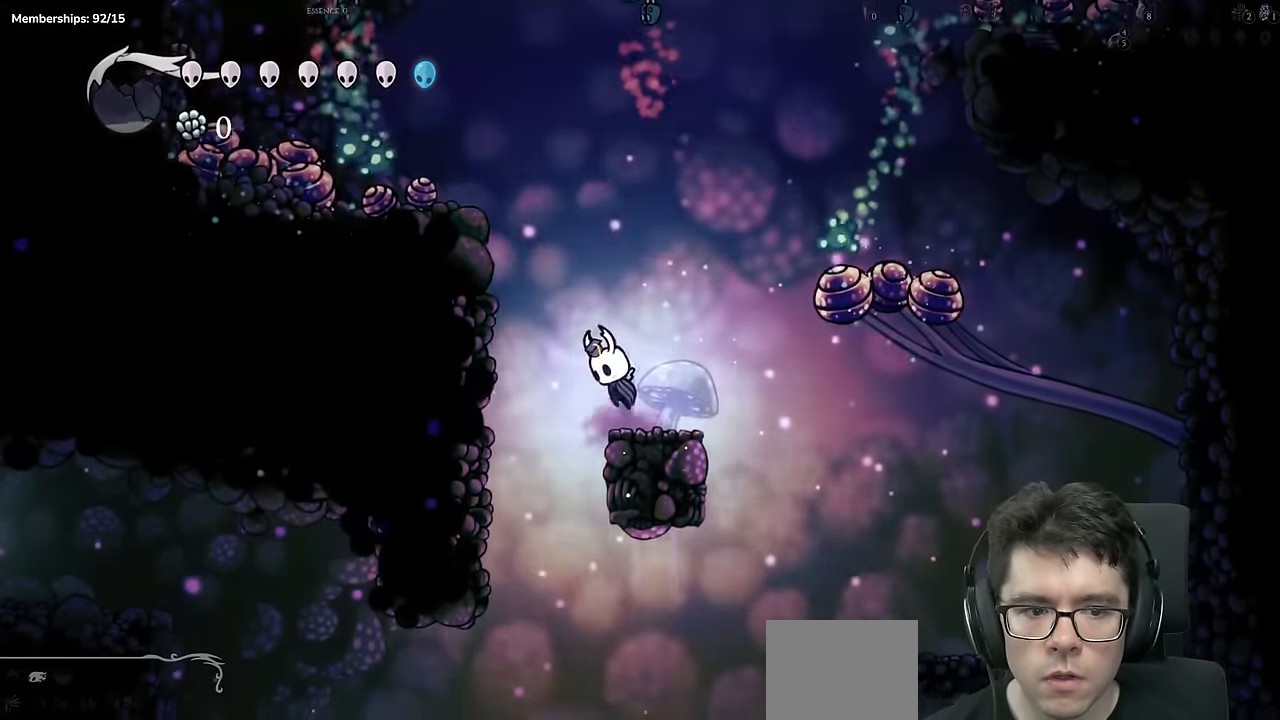
{"buttons": ["DPAD_LEFT"], "left_stick": "center", "right_stick": "center", "events": [[16, "A", "up"], [333, "DPAD_LEFT", "up"], [500, "DPAD_LEFT", "down"]]}
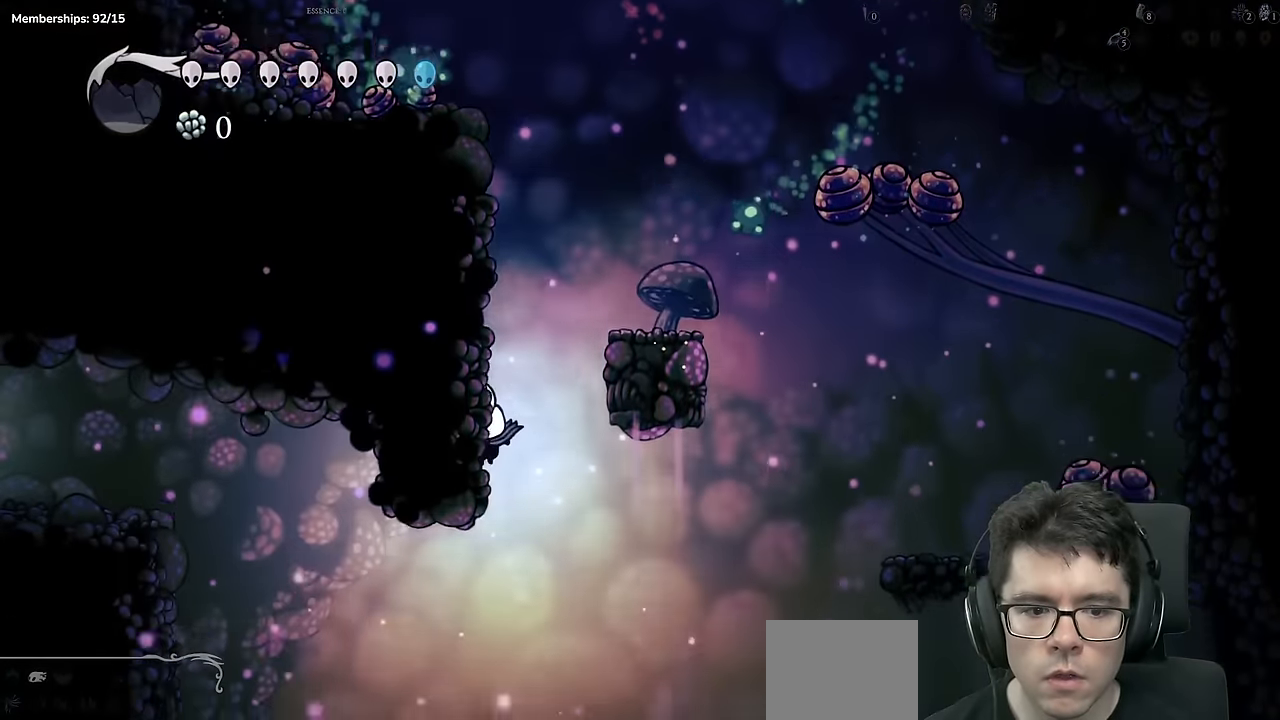
{"buttons": ["DPAD_LEFT"], "left_stick": "center", "right_stick": "center", "events": []}
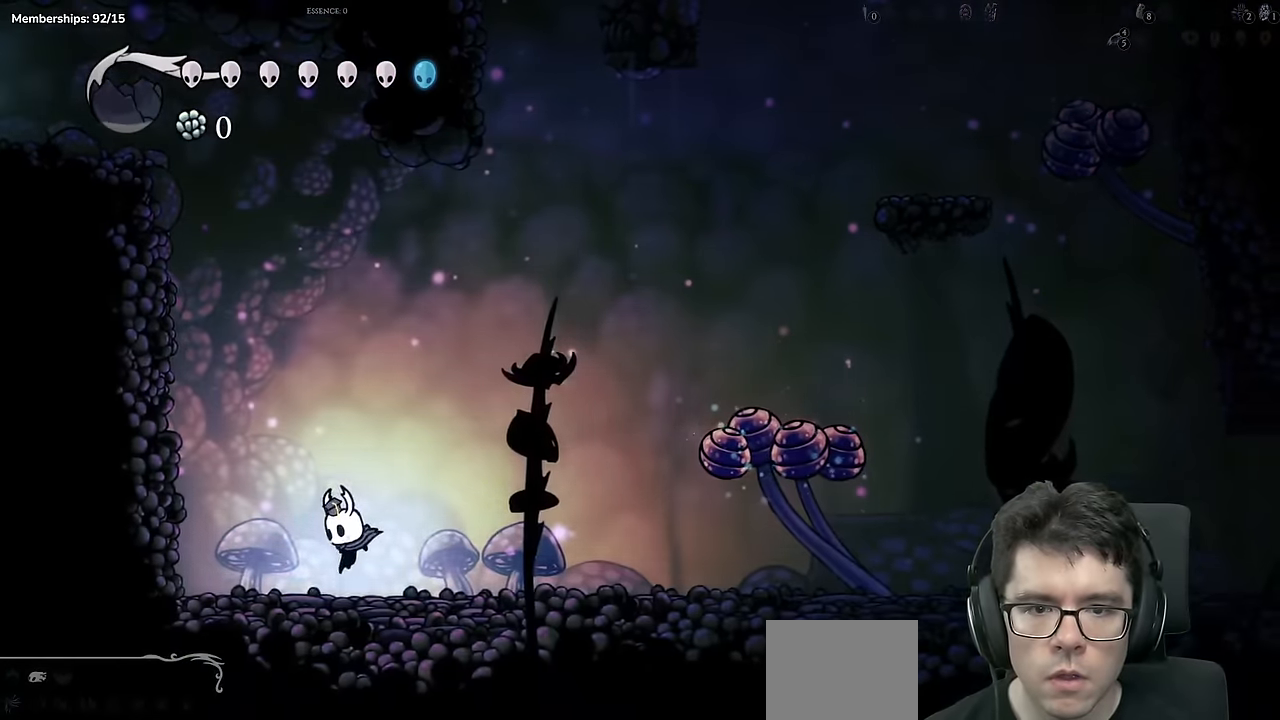
{"buttons": [], "left_stick": "center", "right_stick": "center", "events": [[83, "DPAD_LEFT", "up"]]}
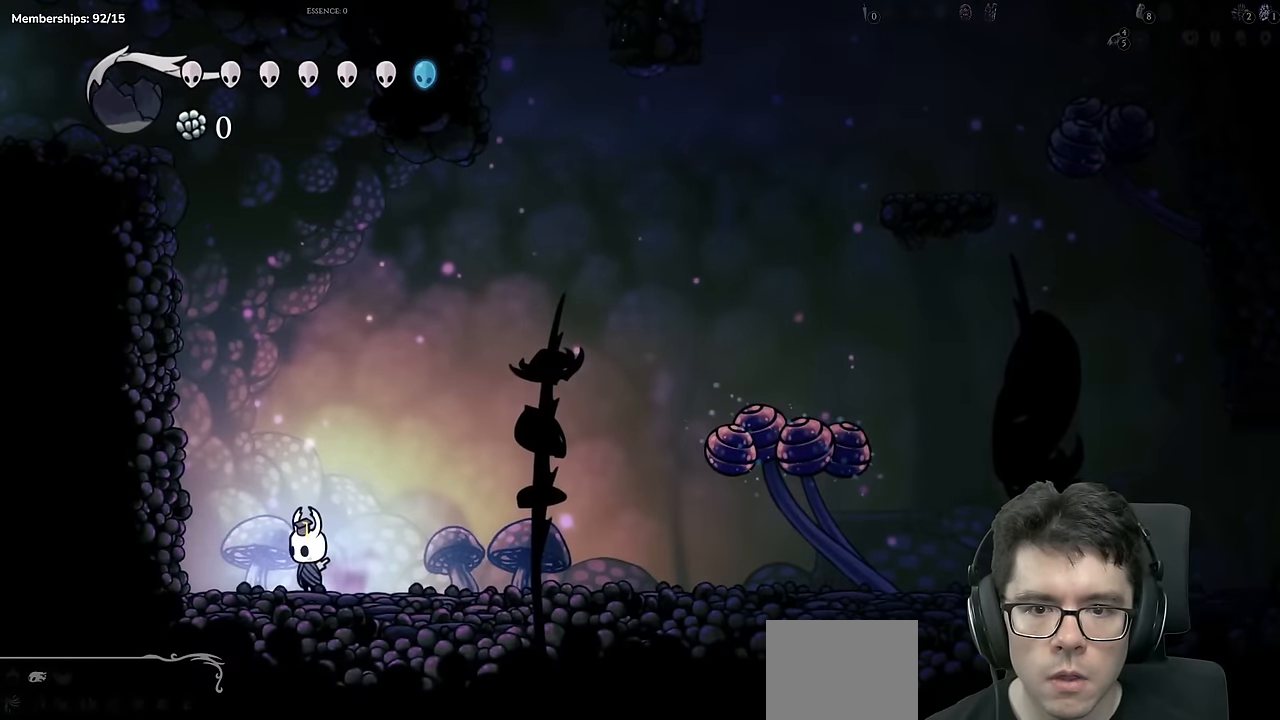
{"buttons": [], "left_stick": "center", "right_stick": "center", "events": []}
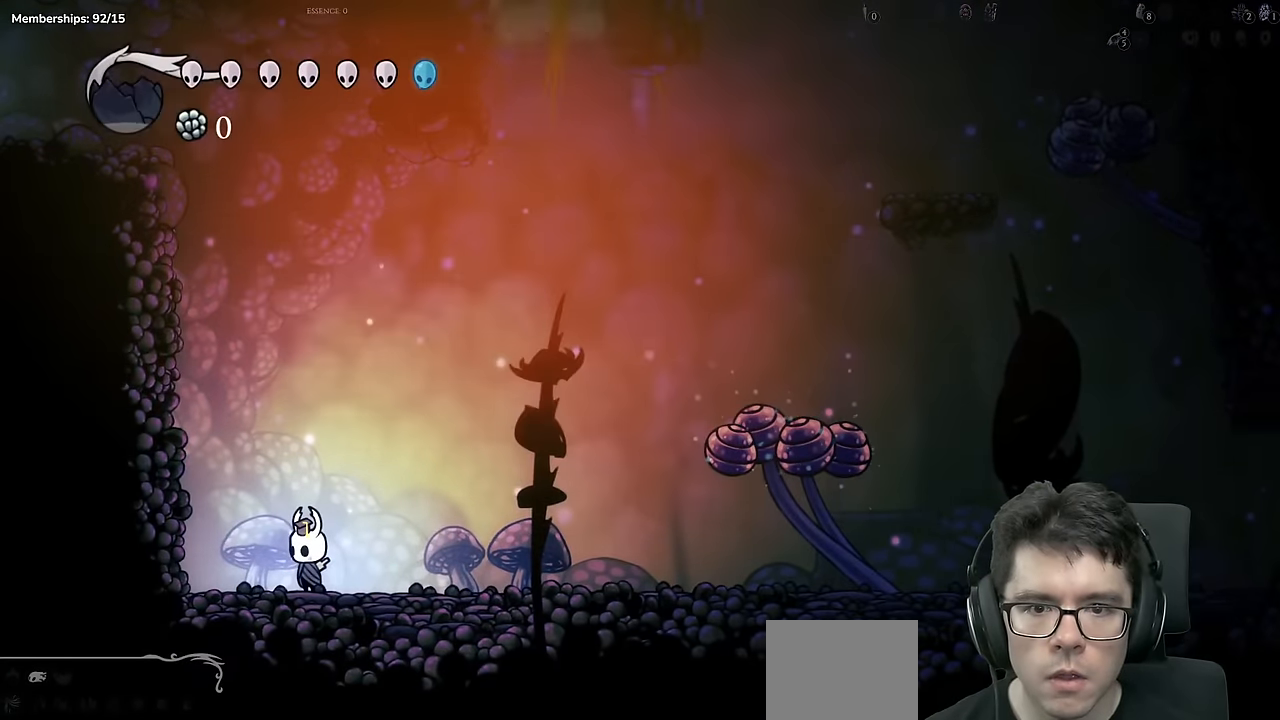
{"buttons": [], "left_stick": "center", "right_stick": "center", "events": [[333, "DPAD_LEFT", "down"], [400, "DPAD_LEFT", "up"]]}
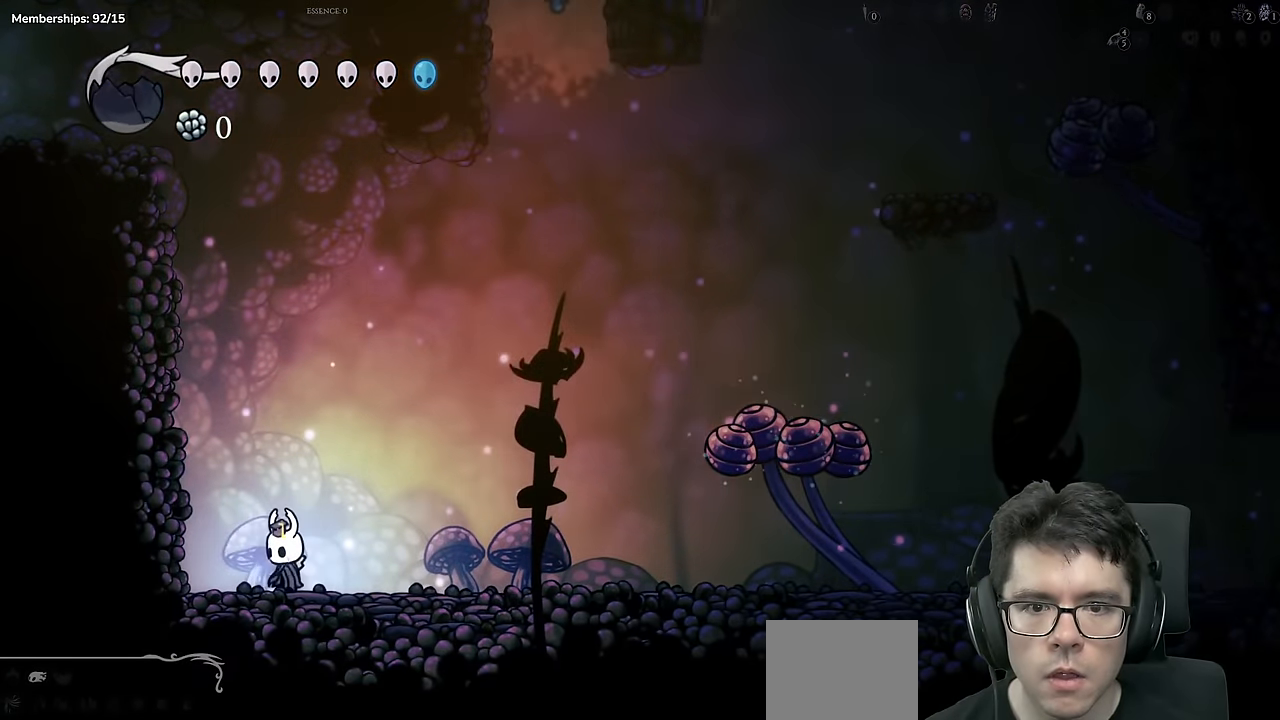
{"buttons": [], "left_stick": "center", "right_stick": "center", "events": []}
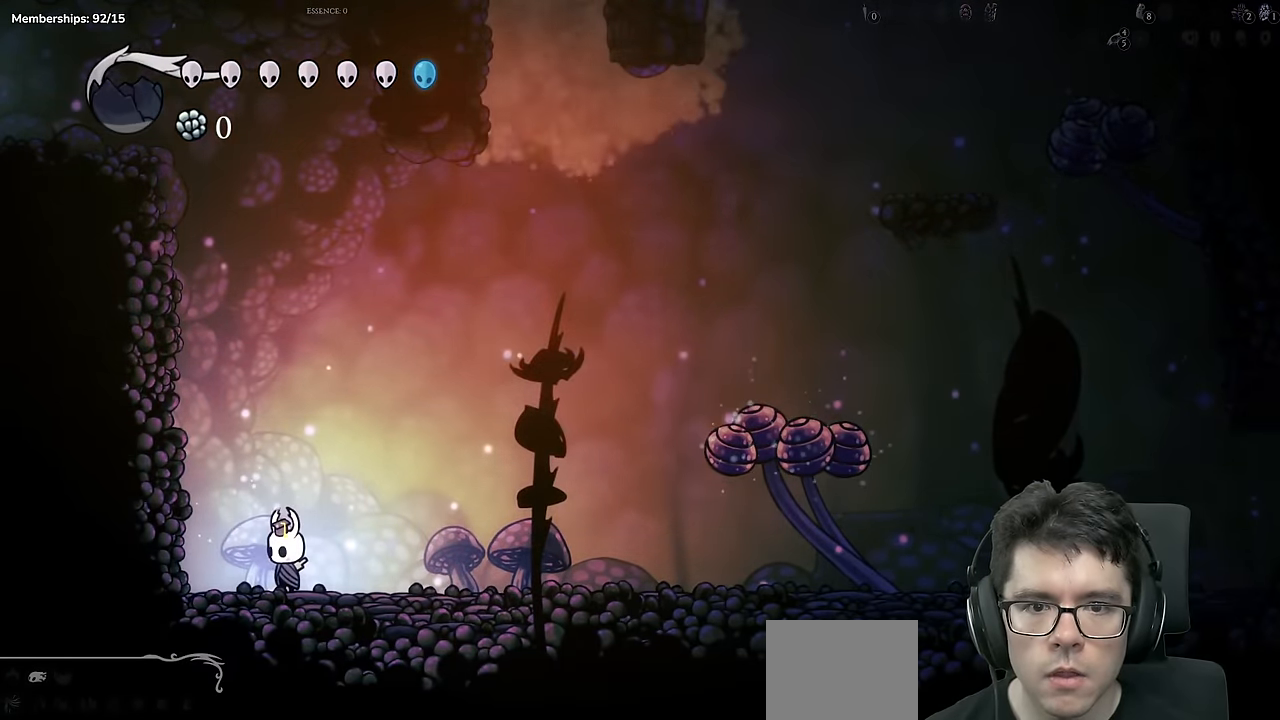
{"buttons": ["L1", "DPAD_RIGHT"], "left_stick": "center", "right_stick": "center", "events": [[50, "DPAD_RIGHT", "down"], [133, "R2", "down"], [367, "R2", "up"], [499, "L1", "down"]]}
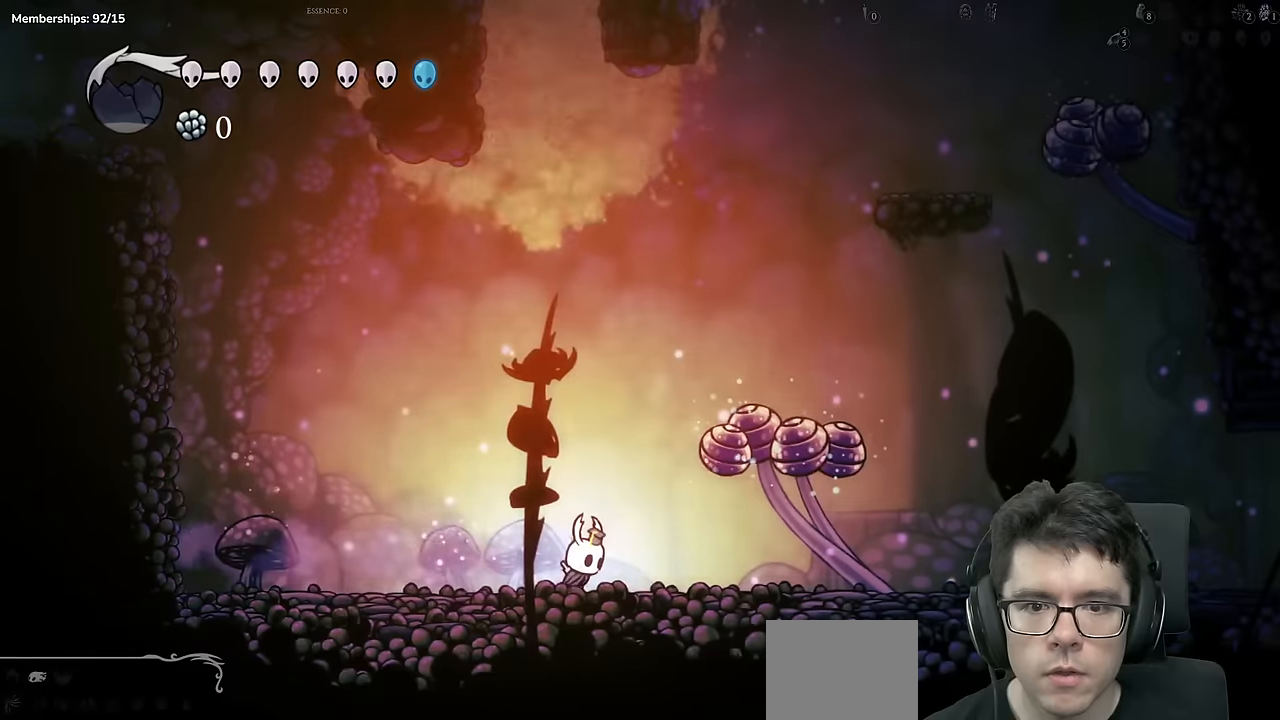
{"buttons": ["A"], "left_stick": "center", "right_stick": "center"}
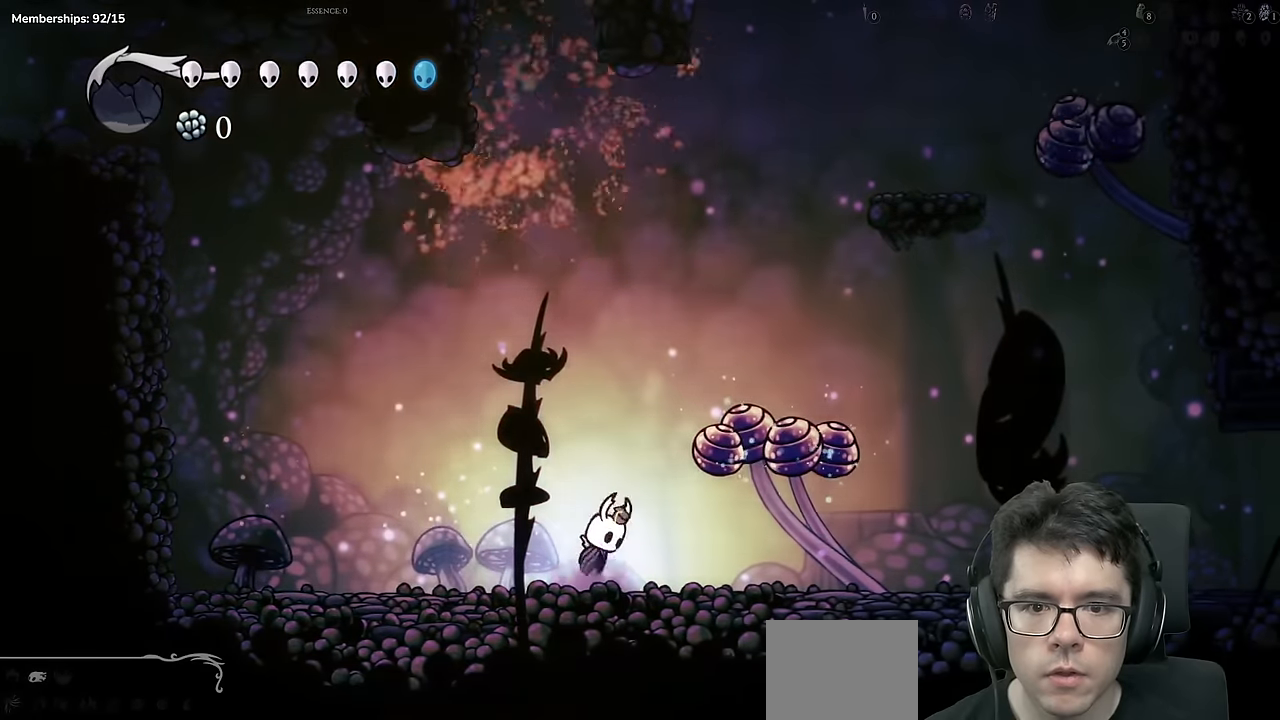
{"buttons": ["X", "DPAD_DOWN", "DPAD_RIGHT"], "left_stick": "center", "right_stick": "center"}
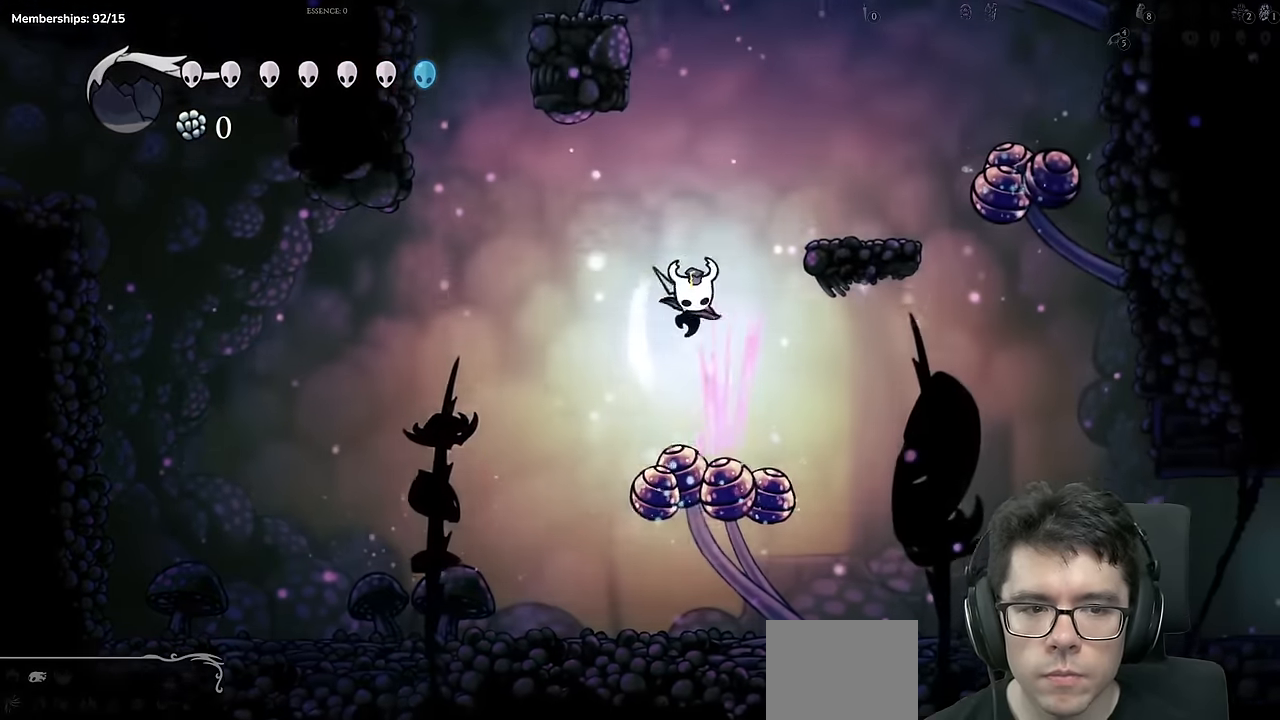
{"buttons": [], "left_stick": "center", "right_stick": "center", "events": [[184, "X", "up"], [367, "DPAD_DOWN", "up"], [468, "DPAD_RIGHT", "up"]]}
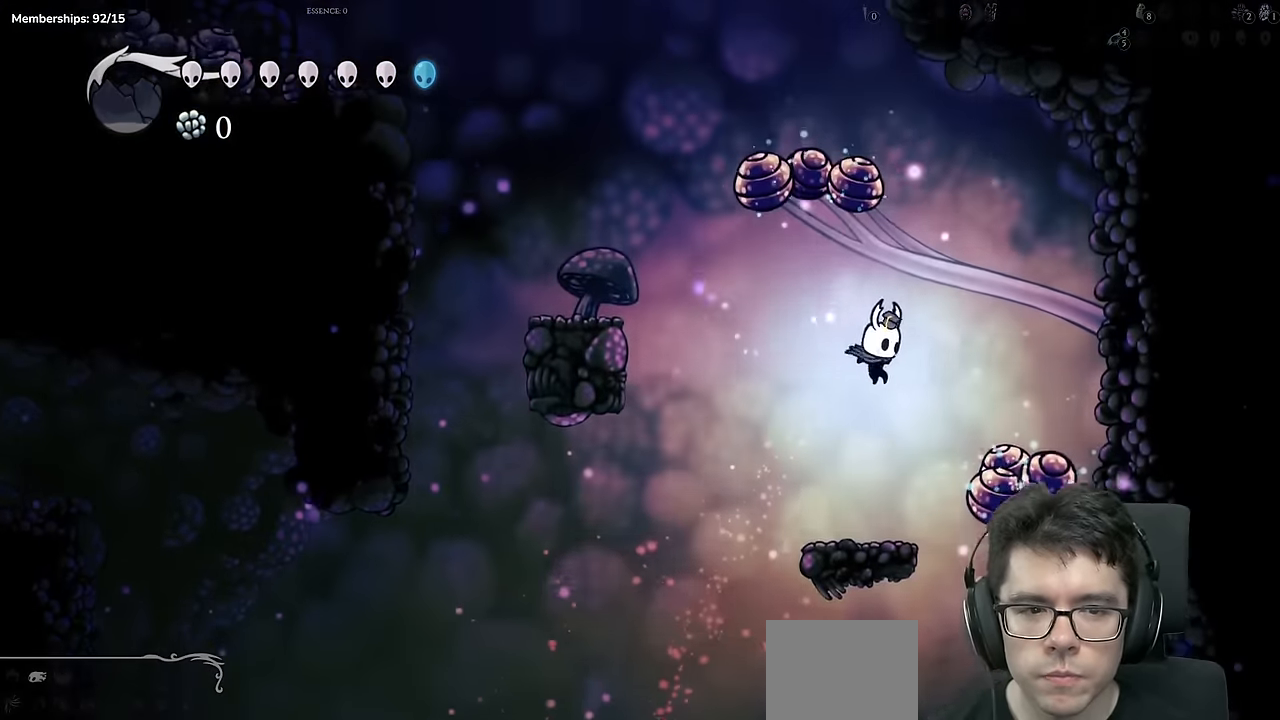
{"buttons": ["A", "DPAD_LEFT"], "left_stick": "center", "right_stick": "center", "events": [[233, "DPAD_LEFT", "down"], [350, "A", "down"]]}
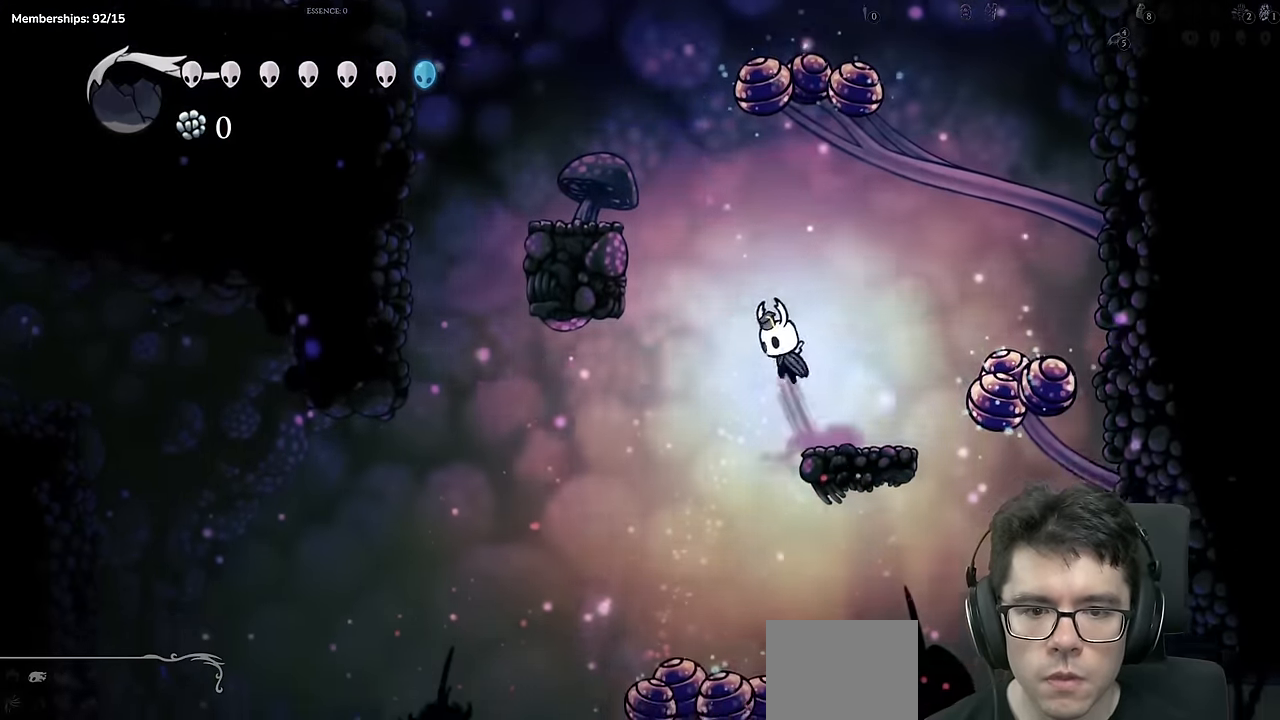
{"buttons": ["DPAD_LEFT"], "left_stick": "center", "right_stick": "center", "events": [[501, "A", "up"]]}
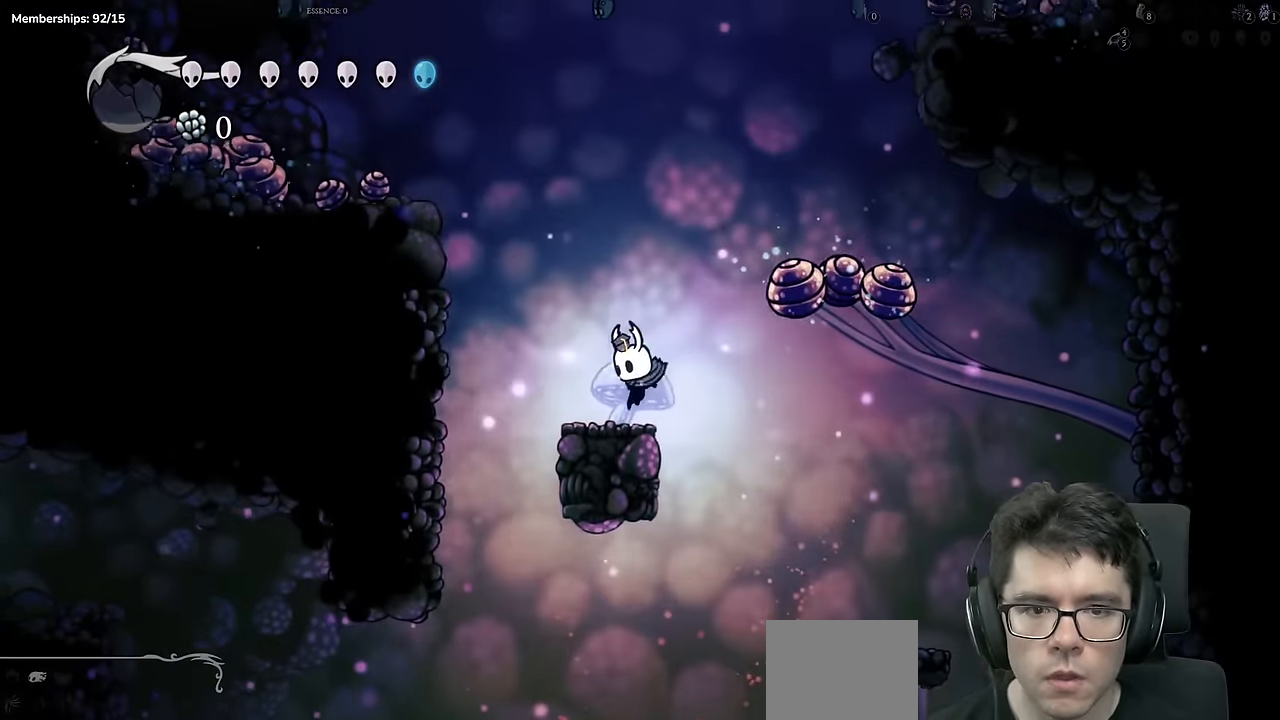
{"buttons": [], "left_stick": "center", "right_stick": "center", "events": [[50, "DPAD_LEFT", "up"]]}
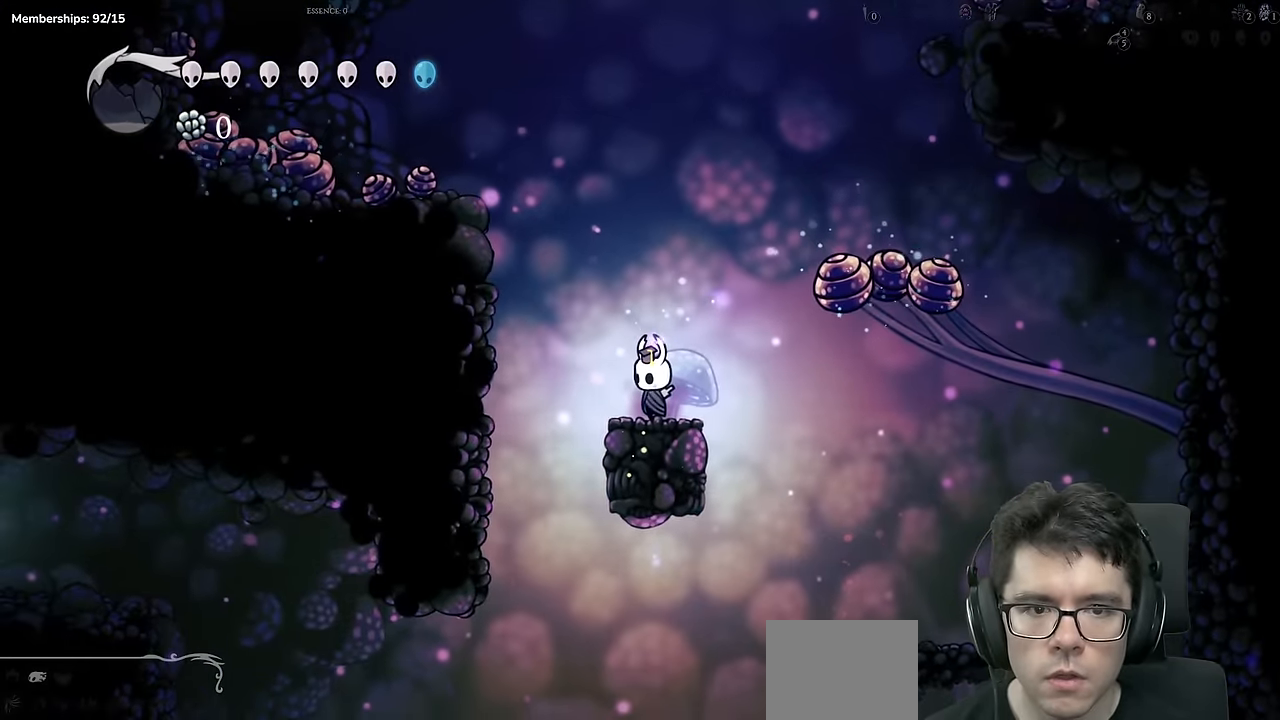
{"buttons": [], "left_stick": "center", "right_stick": "center", "events": []}
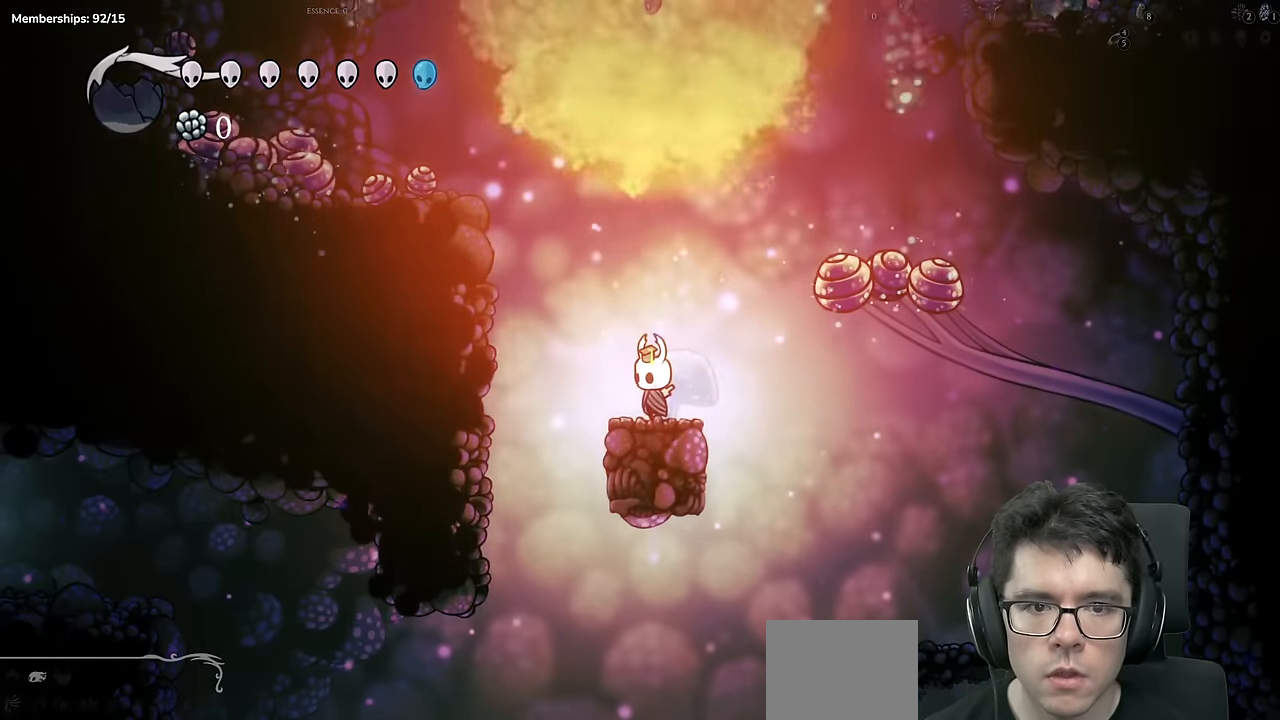
{"buttons": ["L2"], "left_stick": "center", "right_stick": "center", "events": [[317, "L2", "down"]]}
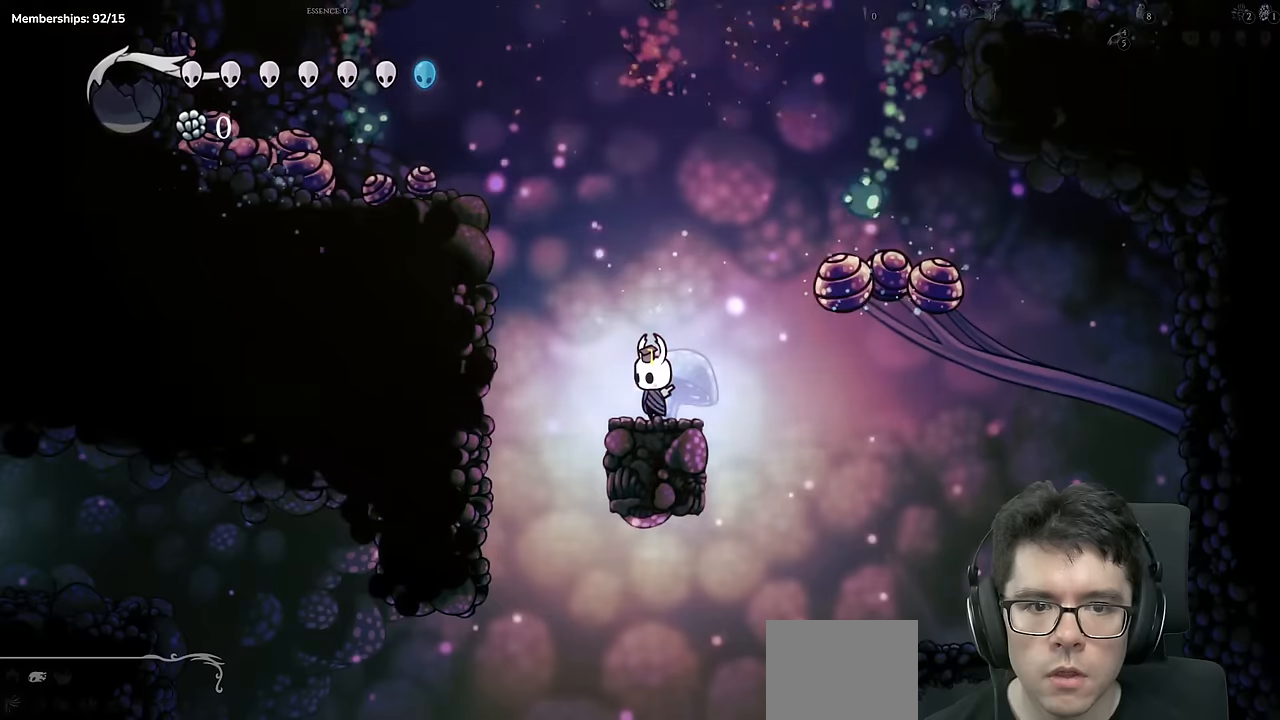
{"buttons": ["DPAD_LEFT"], "left_stick": "center", "right_stick": "center"}
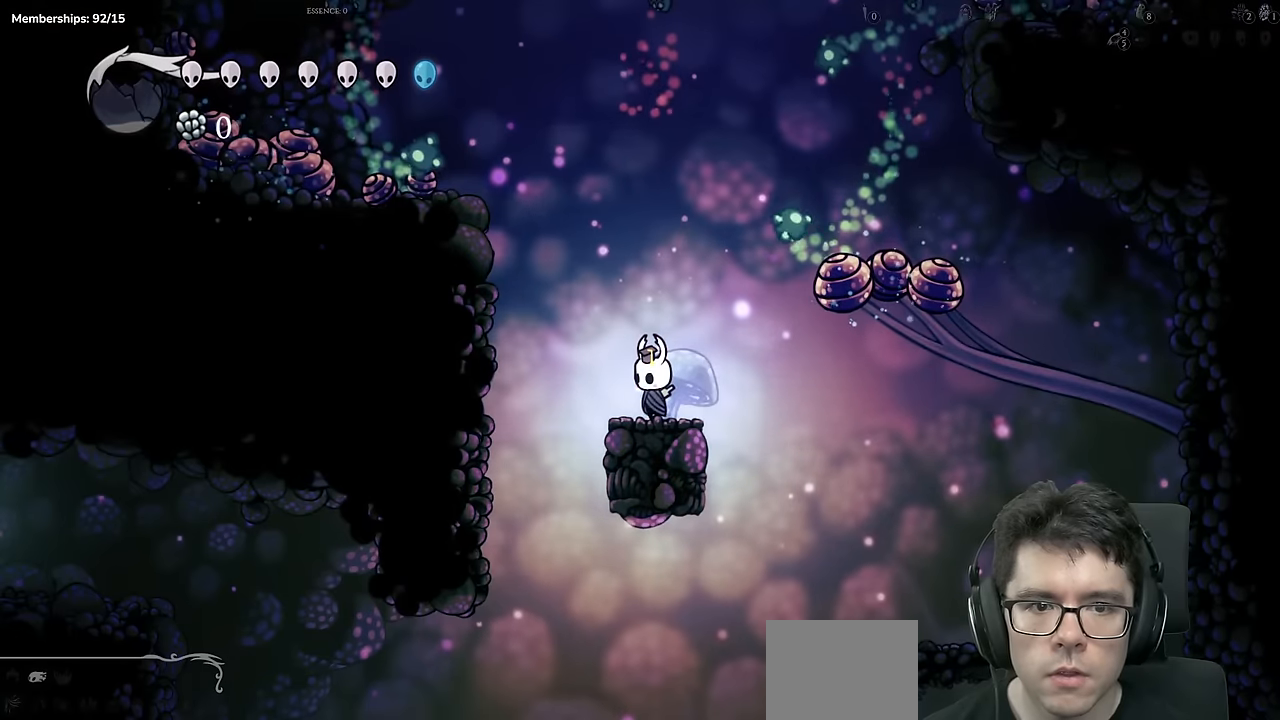
{"buttons": [], "left_stick": "center", "right_stick": "center", "events": [[133, "DPAD_DOWN", "down"], [267, "DPAD_DOWN", "up"], [267, "DPAD_LEFT", "up"]]}
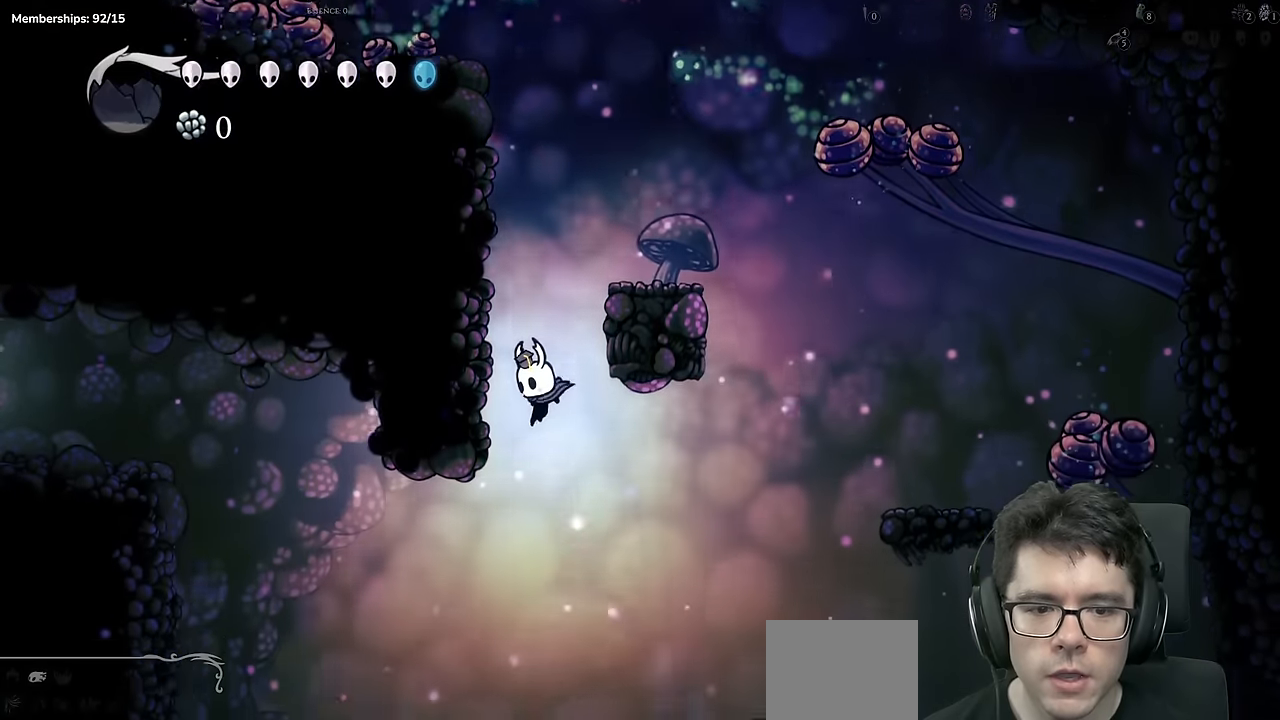
{"buttons": [], "left_stick": "center", "right_stick": "center", "events": [[167, "DPAD_RIGHT", "down"], [234, "DPAD_DOWN", "down"], [417, "DPAD_RIGHT", "up"], [501, "DPAD_DOWN", "up"]]}